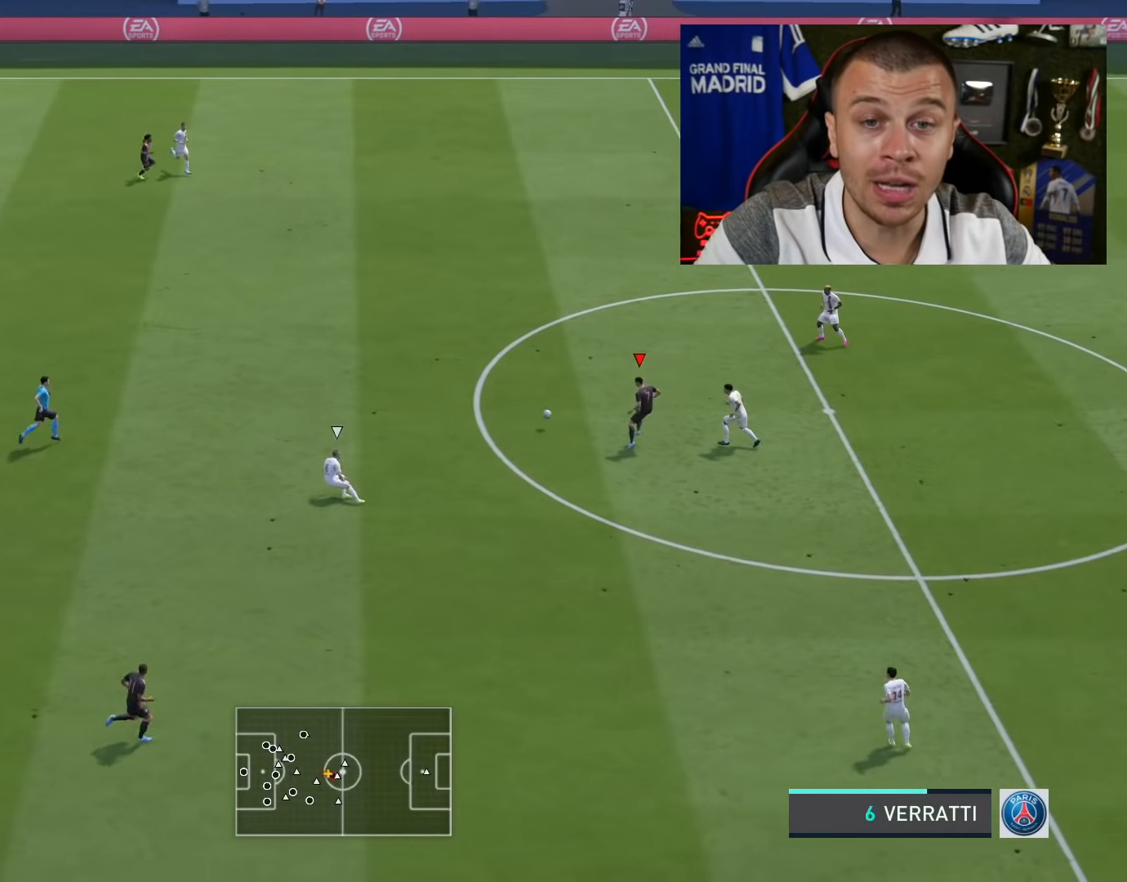
Gameplay with a controller (PlayStation layout); each line is a JSON object with the inputs held at the frame after it. "events" lists button and stick changes between this image and that frame as [ms after this image, input, new state], when the widget could be followed in between.
{"buttons": ["L1", "R2"], "left_stick": "right", "right_stick": "center", "events": [[33, "L1", "down"], [33, "R2", "down"], [66, "CROSS", "down"], [66, "left_stick", "right"], [150, "SQUARE", "up"], [200, "CROSS", "up"]]}
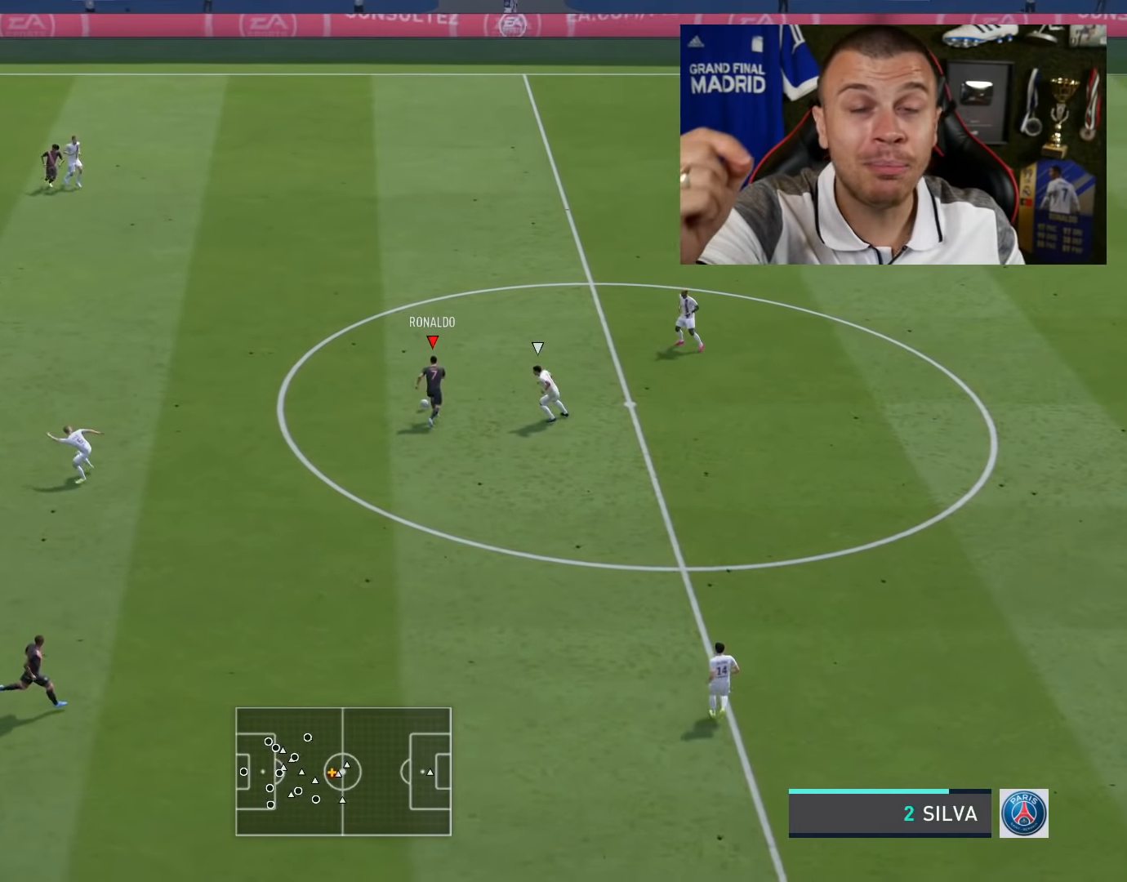
{"buttons": ["R2"], "left_stick": "right", "right_stick": "center", "events": [[384, "L1", "up"]]}
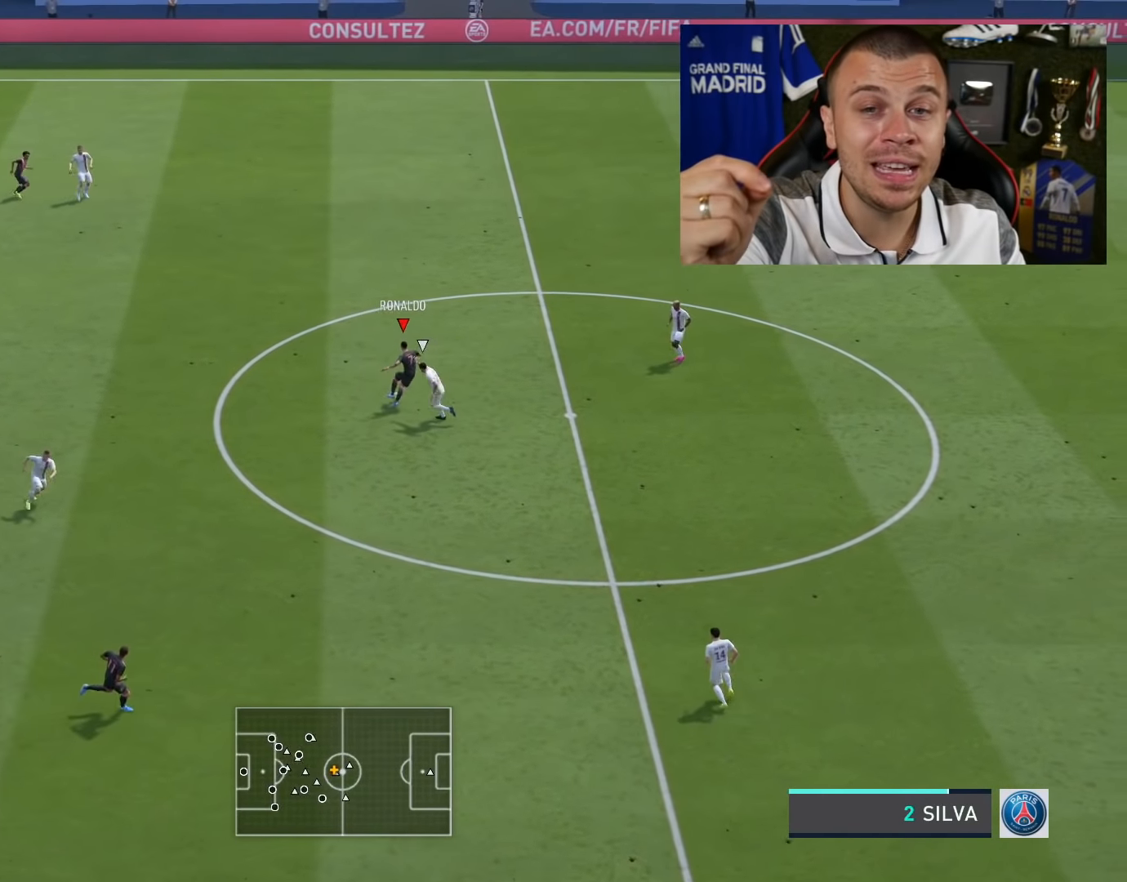
{"buttons": ["R2"], "left_stick": "right", "right_stick": "up-right", "events": [[450, "right_stick", "up-right"]]}
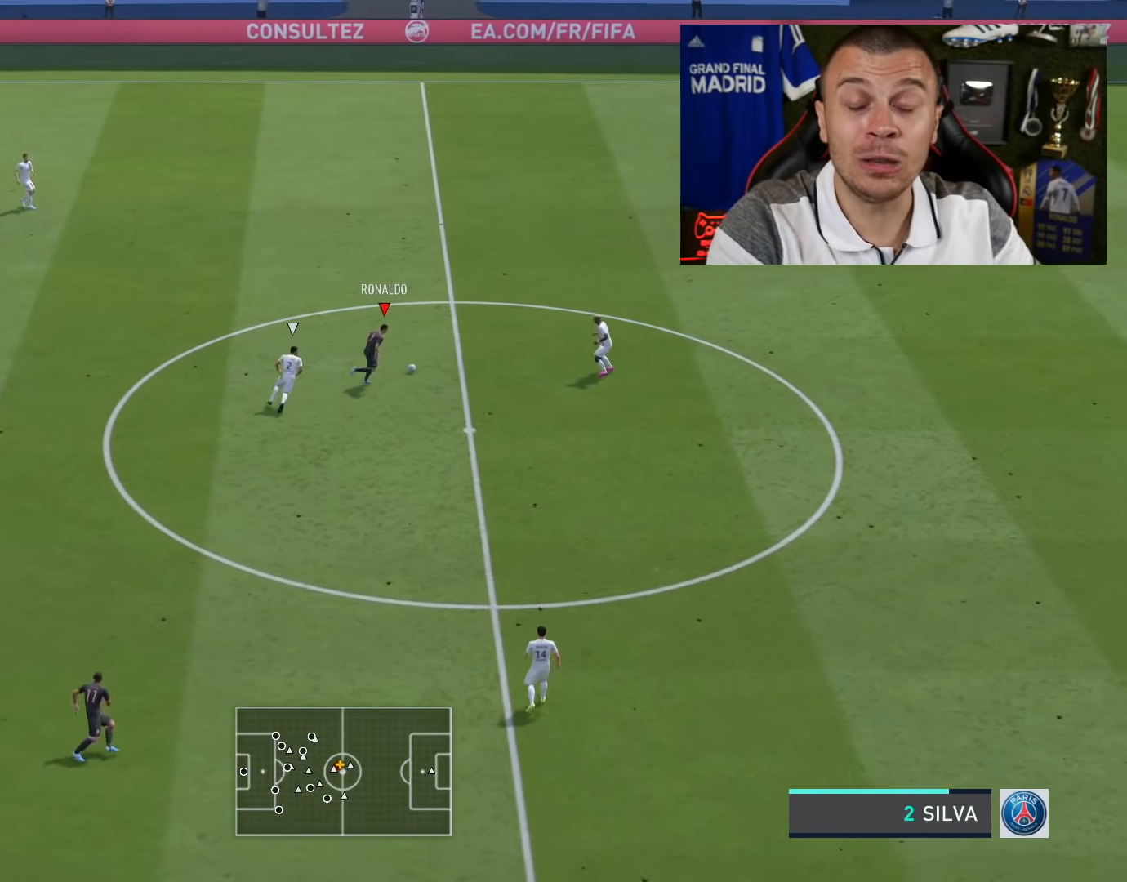
{"buttons": ["R2"], "left_stick": "right", "right_stick": "up-right", "events": []}
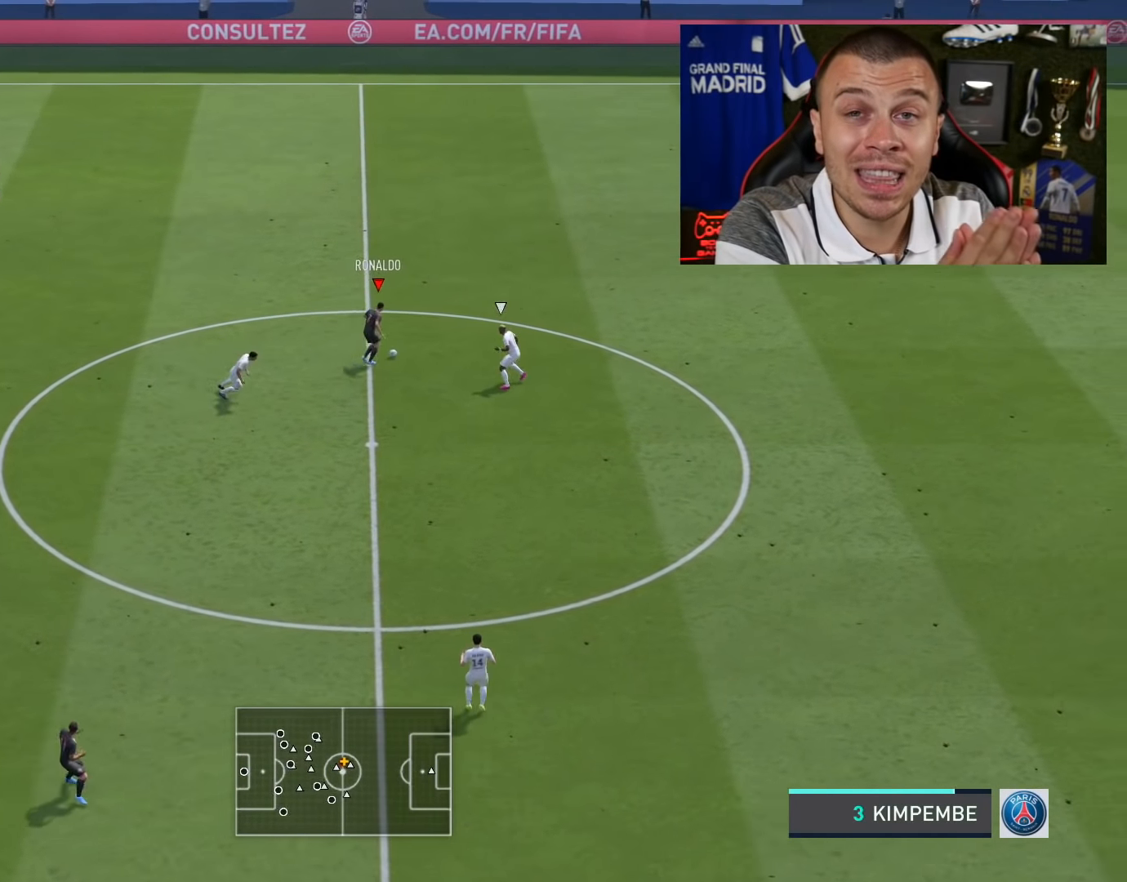
{"buttons": ["R2"], "left_stick": "right", "right_stick": "center", "events": [[317, "right_stick", "center"]]}
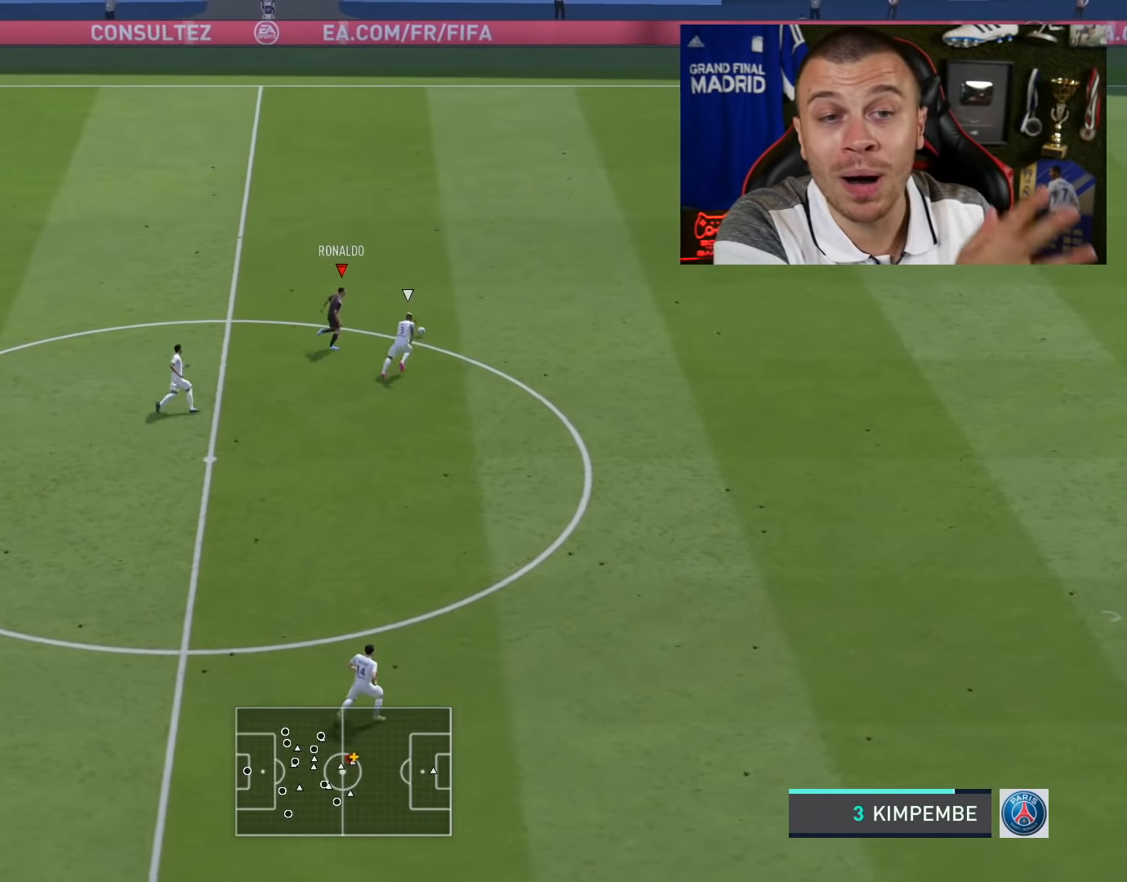
{"buttons": ["R2"], "left_stick": "right", "right_stick": "right", "events": [[384, "right_stick", "right"]]}
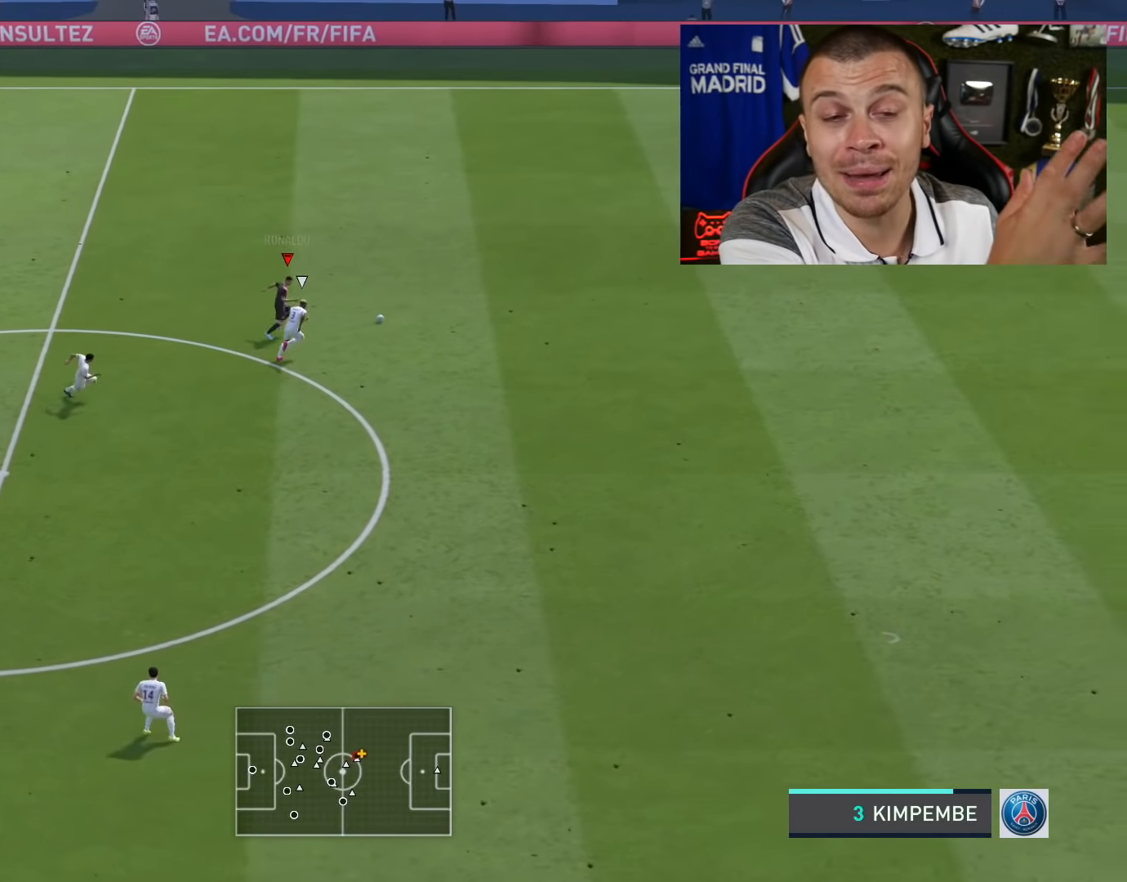
{"buttons": ["R2"], "left_stick": "right", "right_stick": "right", "events": []}
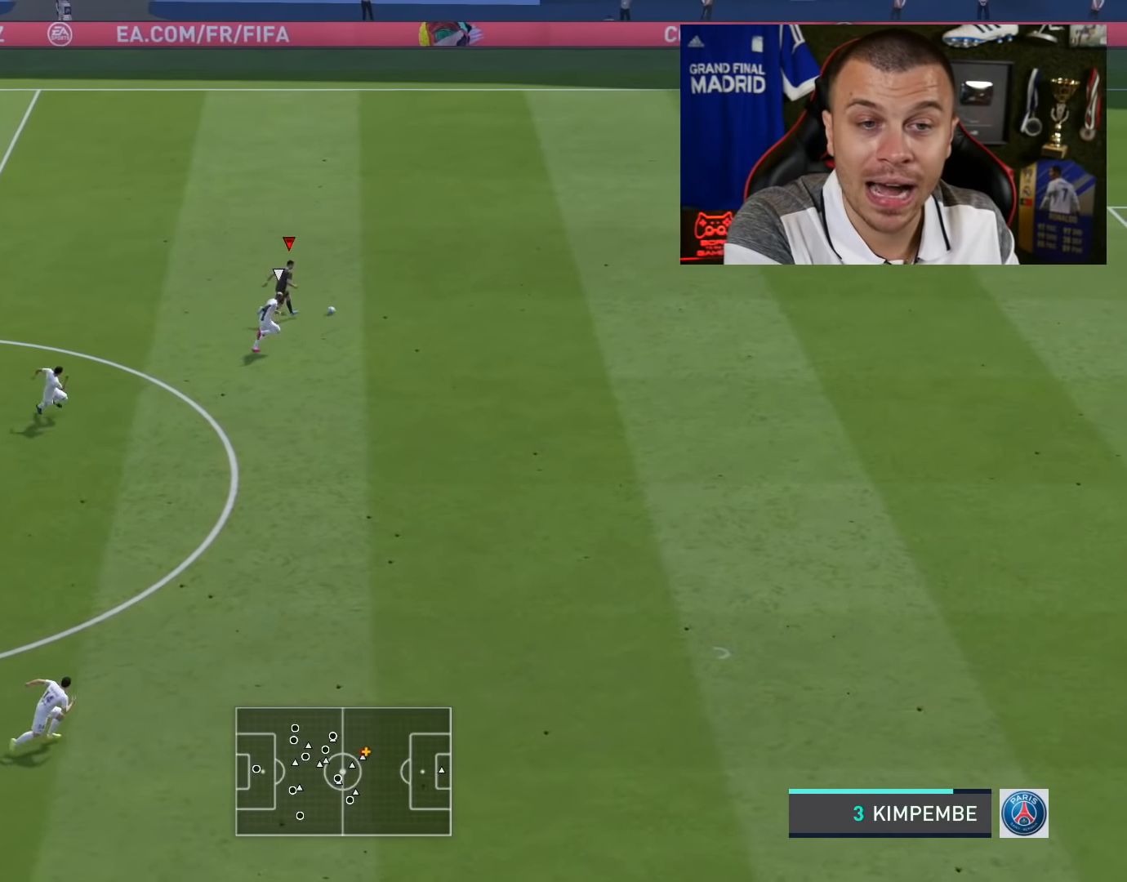
{"buttons": ["R2"], "left_stick": "right", "right_stick": "center", "events": [[467, "right_stick", "center"]]}
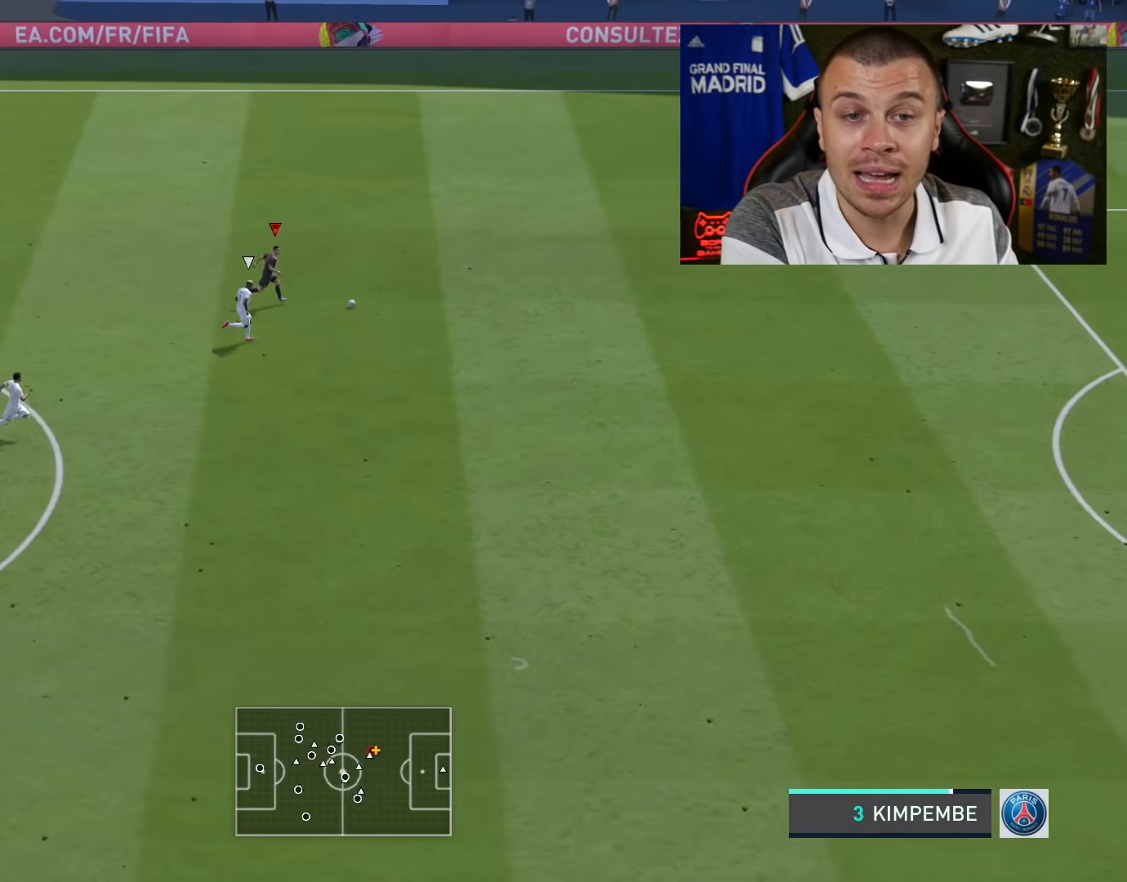
{"buttons": ["R2"], "left_stick": "right", "right_stick": "right", "events": [[450, "right_stick", "right"]]}
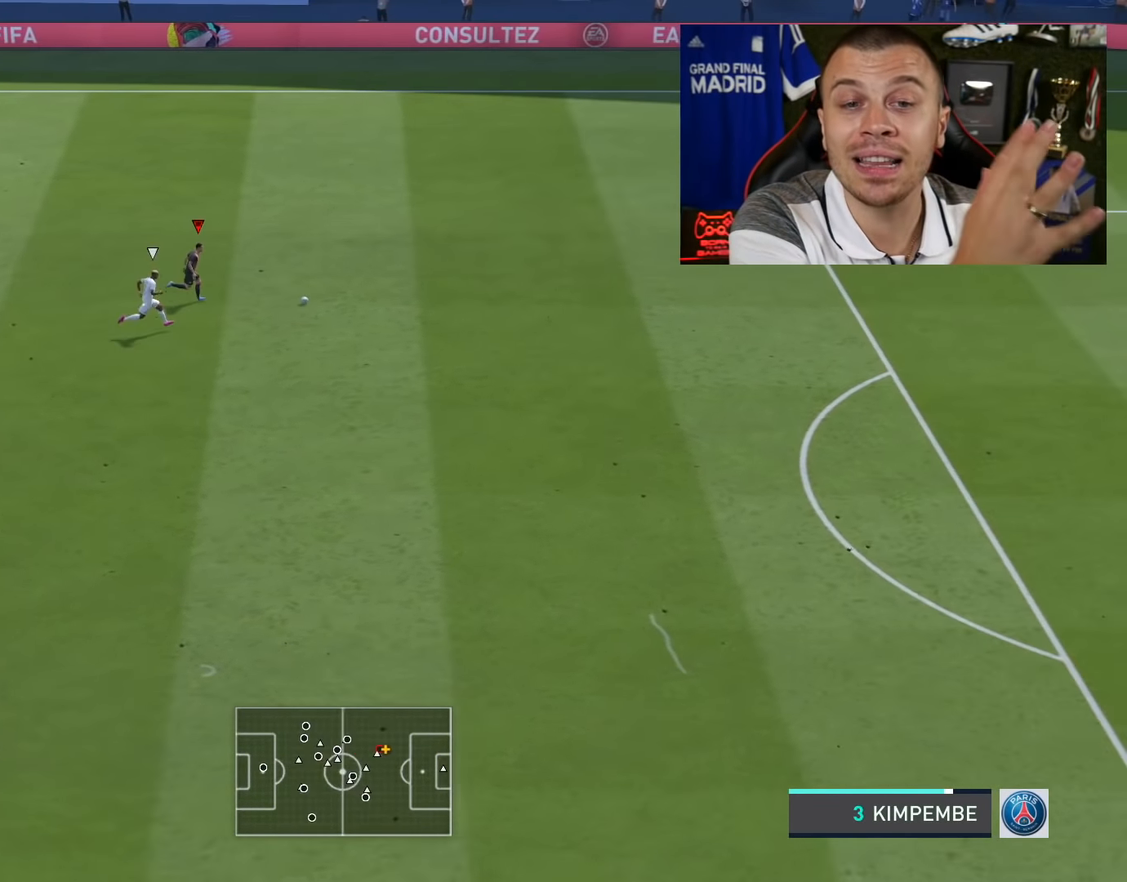
{"buttons": ["R2"], "left_stick": "right", "right_stick": "right", "events": []}
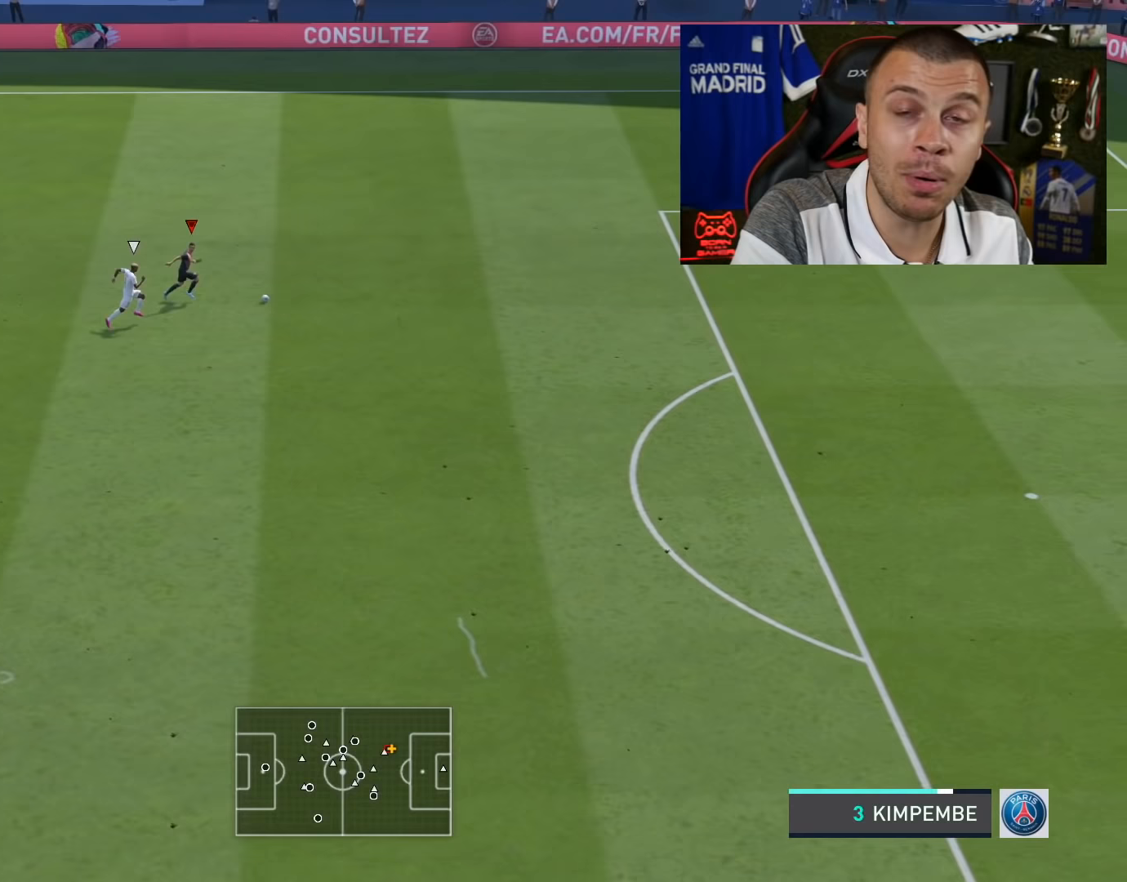
{"buttons": ["R2"], "left_stick": "right", "right_stick": "right", "events": []}
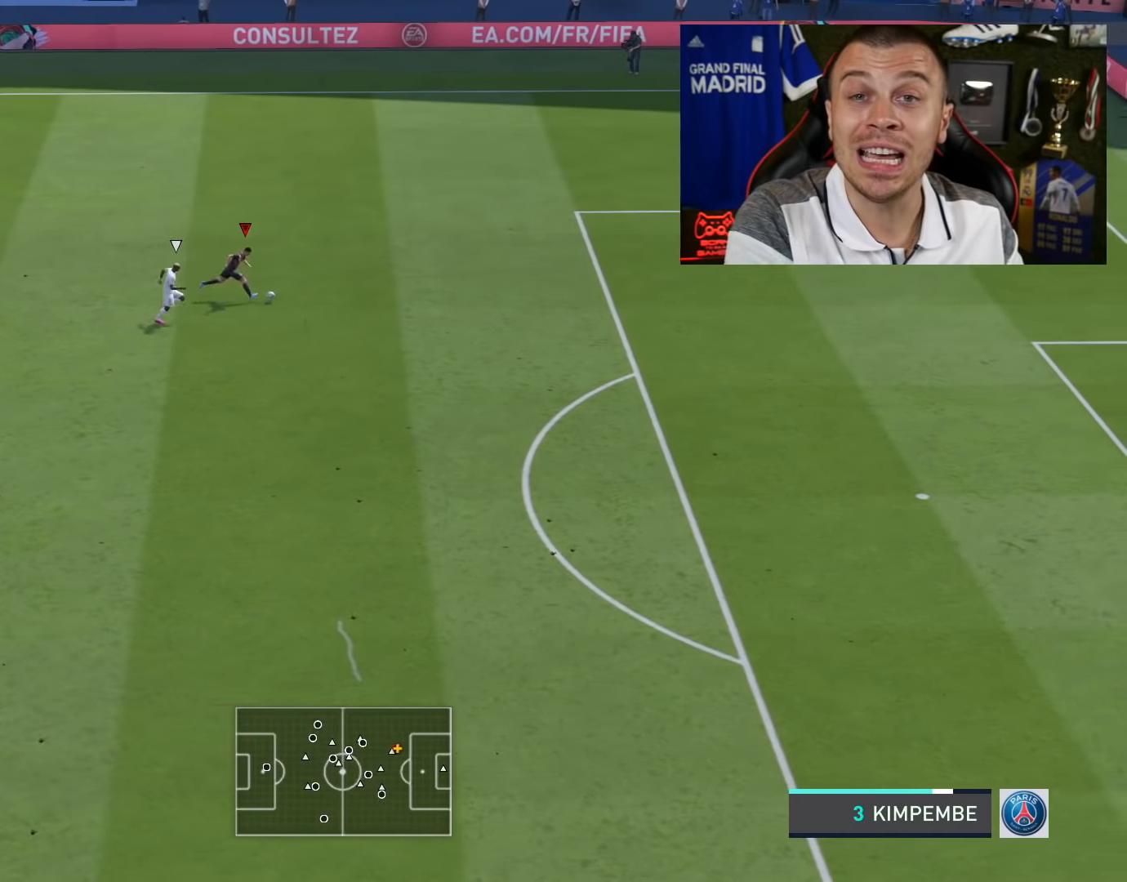
{"buttons": ["R2"], "left_stick": "right", "right_stick": "center", "events": [[133, "right_stick", "center"]]}
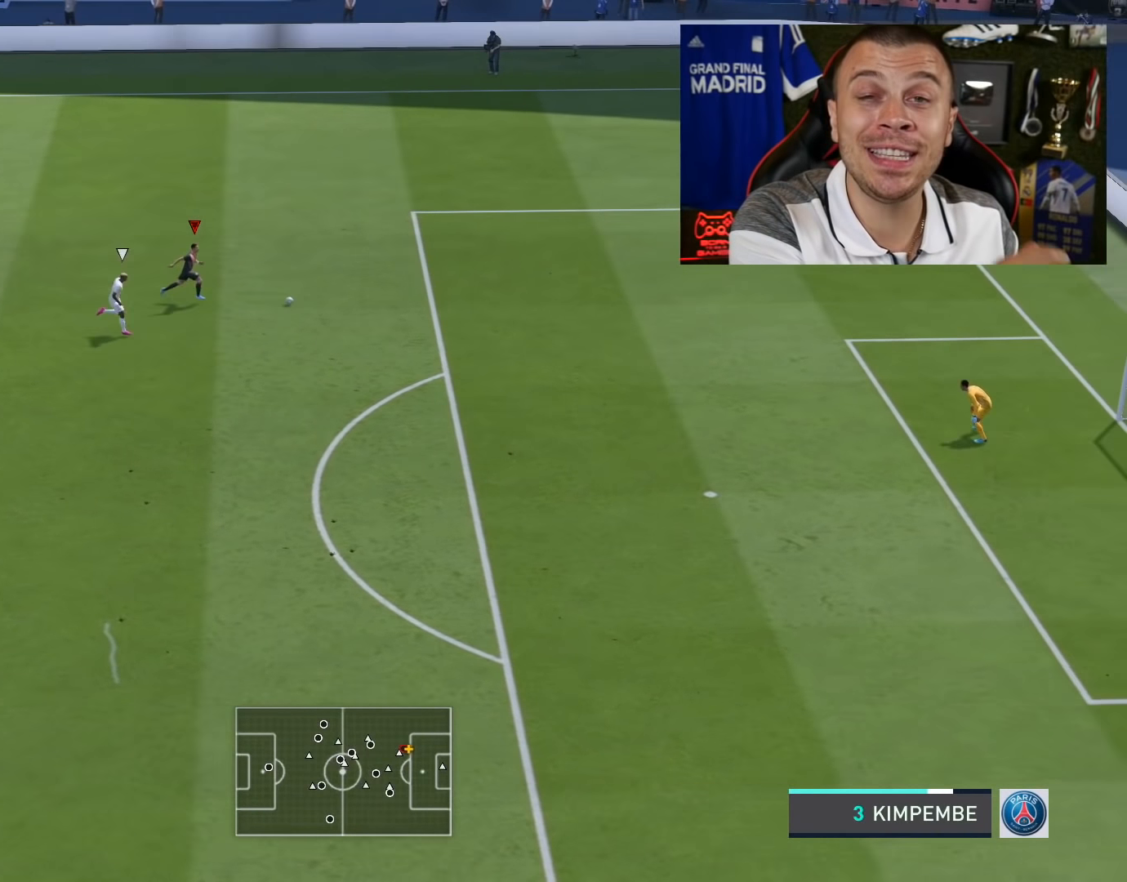
{"buttons": ["R2"], "left_stick": "right", "right_stick": "center", "events": []}
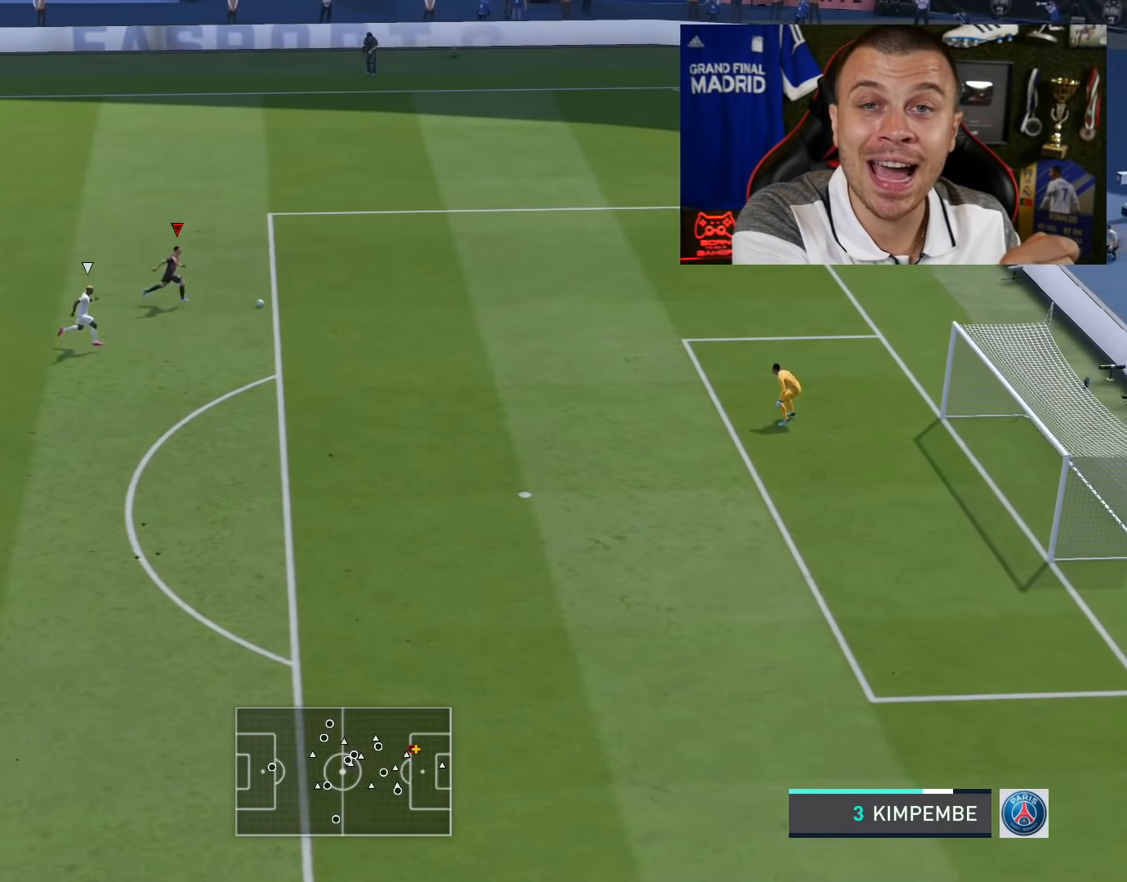
{"buttons": ["SQUARE", "R1"], "left_stick": "down-right", "right_stick": "center", "events": [[150, "R2", "up"], [316, "left_stick", "down-right"], [433, "R1", "down"], [433, "SQUARE", "down"]]}
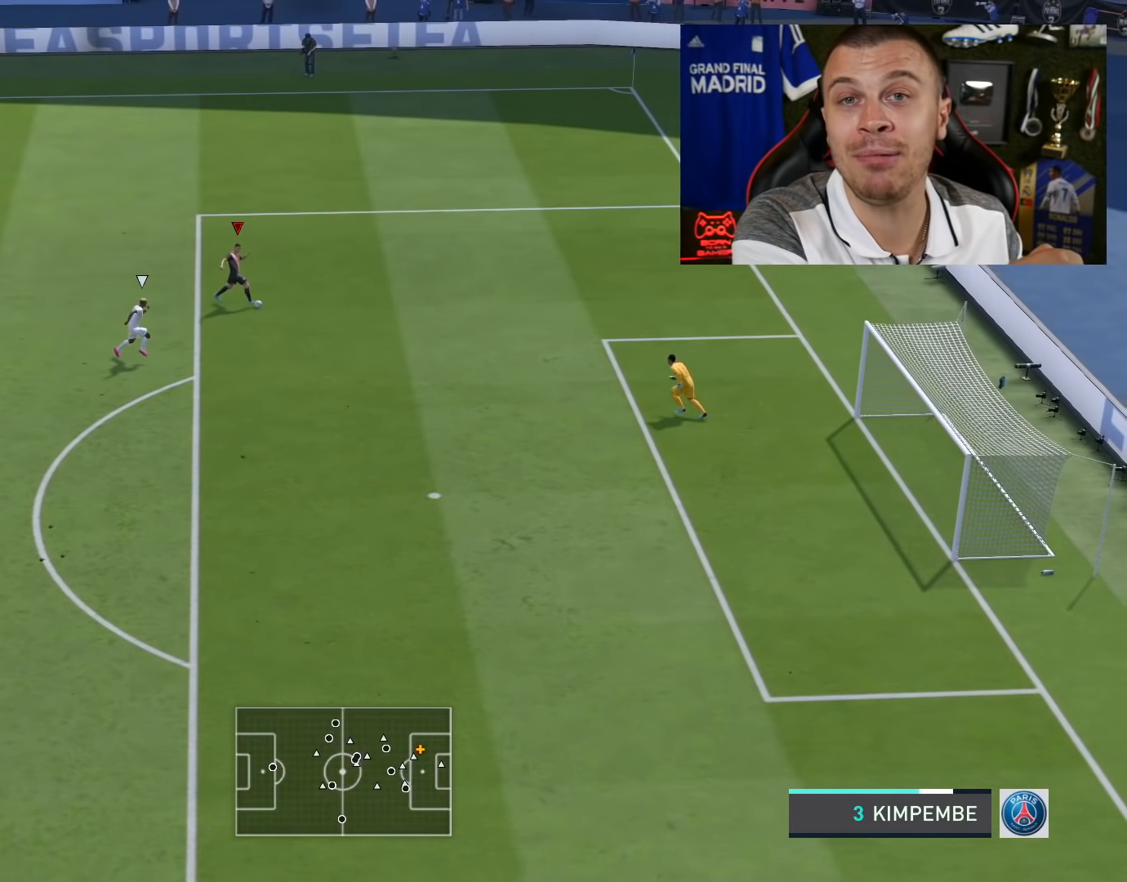
{"buttons": ["R2"], "left_stick": "down-right", "right_stick": "center", "events": [[33, "SQUARE", "up"], [133, "R2", "down"], [300, "R1", "up"]]}
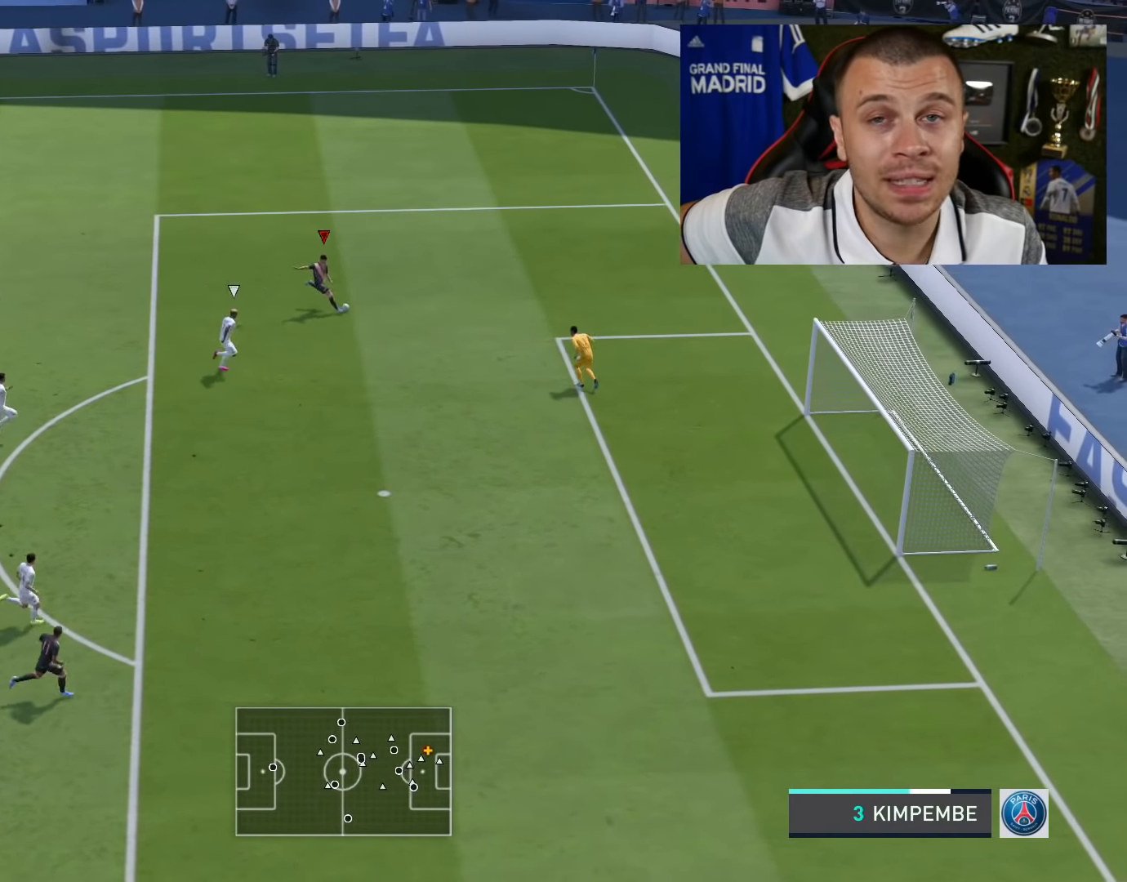
{"buttons": [], "left_stick": "right", "right_stick": "center", "events": [[166, "left_stick", "right"], [450, "R2", "up"]]}
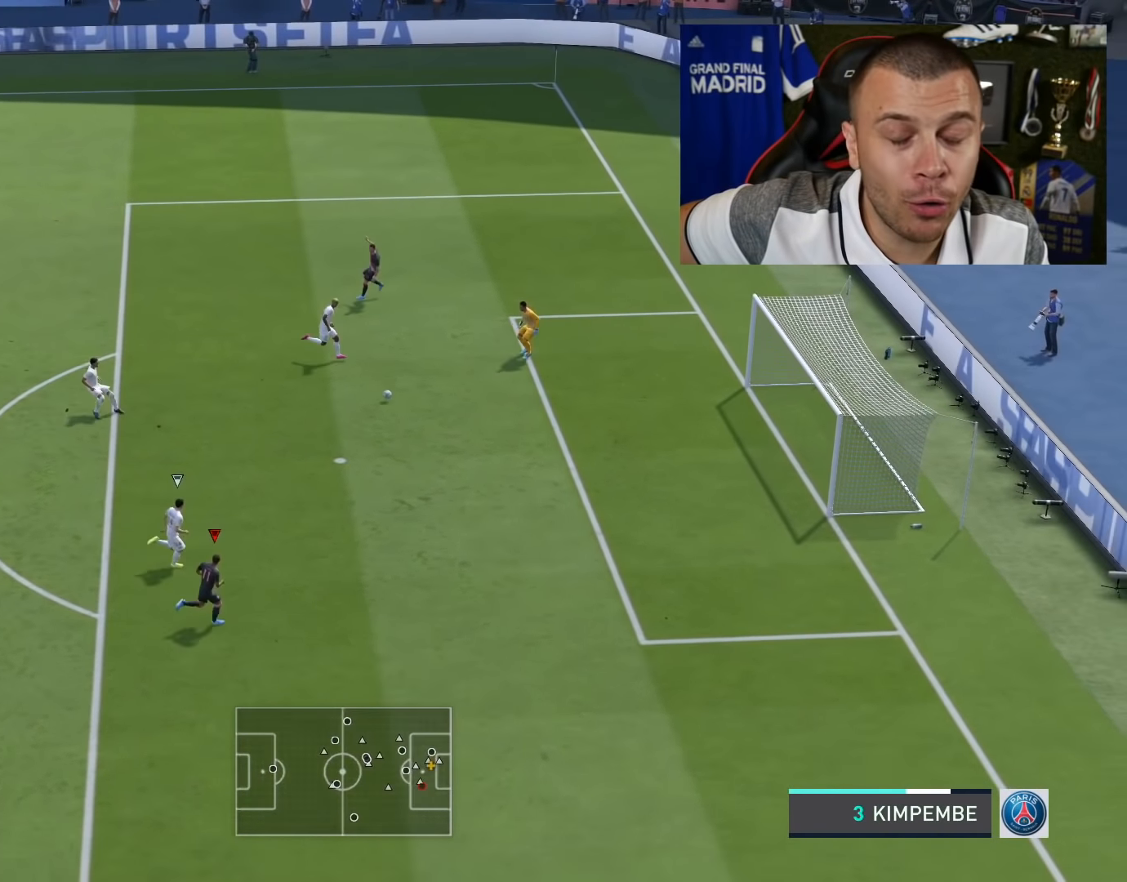
{"buttons": ["L3"], "left_stick": "right", "right_stick": "center", "events": [[67, "L3", "down"], [83, "CIRCLE", "down"], [217, "CIRCLE", "up"]]}
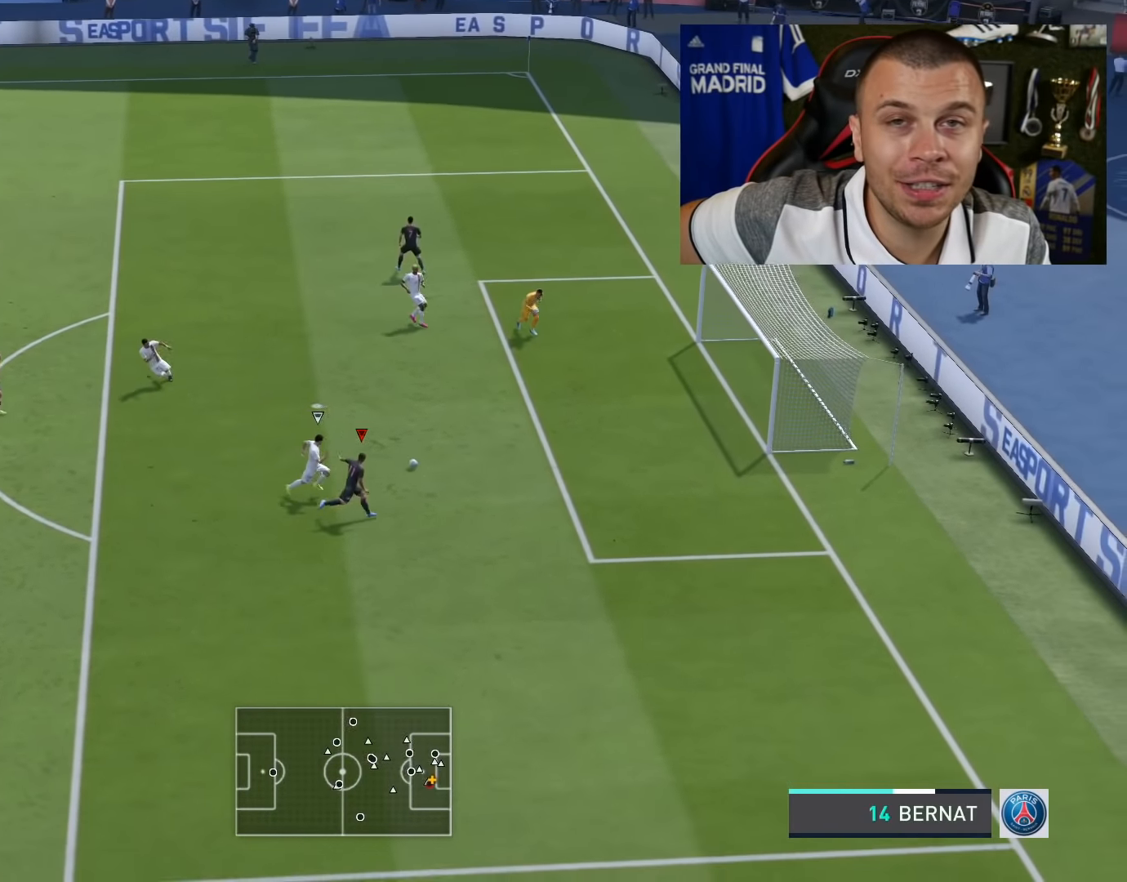
{"buttons": ["L3"], "left_stick": "right", "right_stick": "center", "events": []}
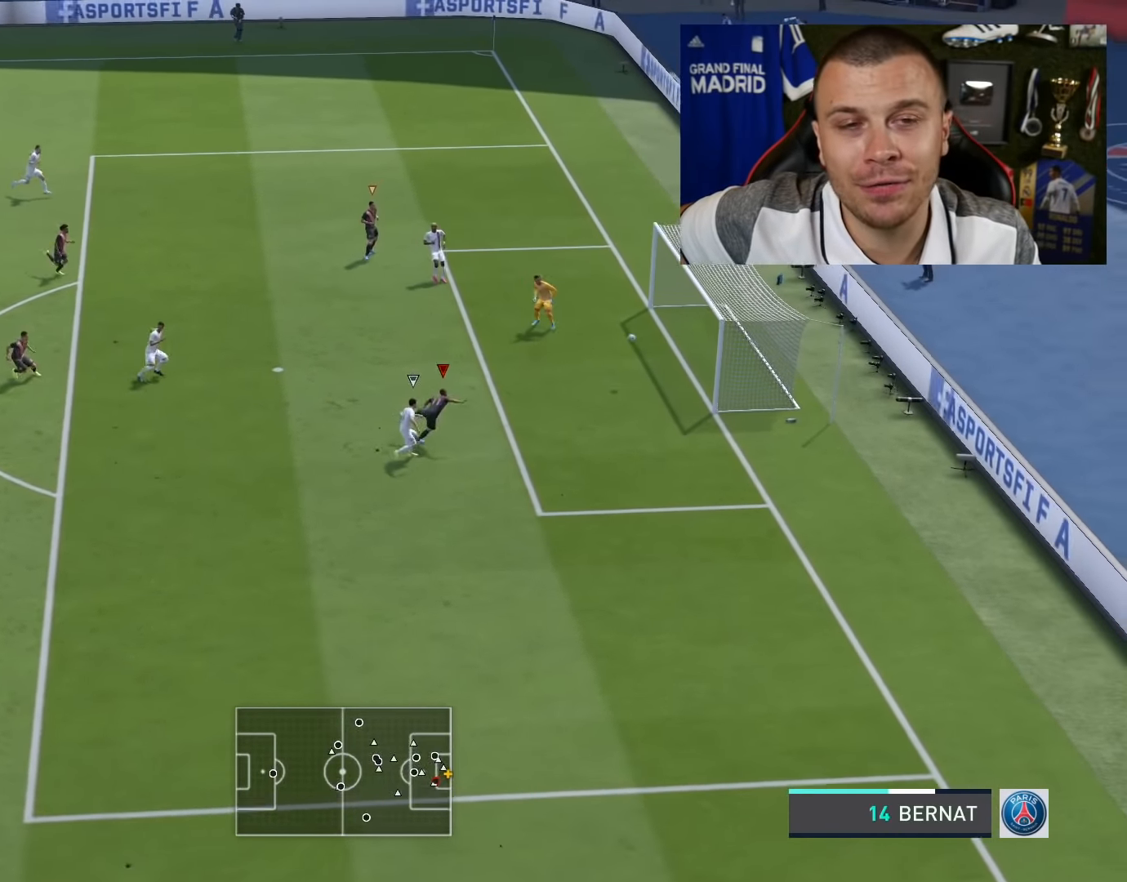
{"buttons": [], "left_stick": "down-right", "right_stick": "center", "events": [[317, "L3", "up"], [401, "left_stick", "down-right"]]}
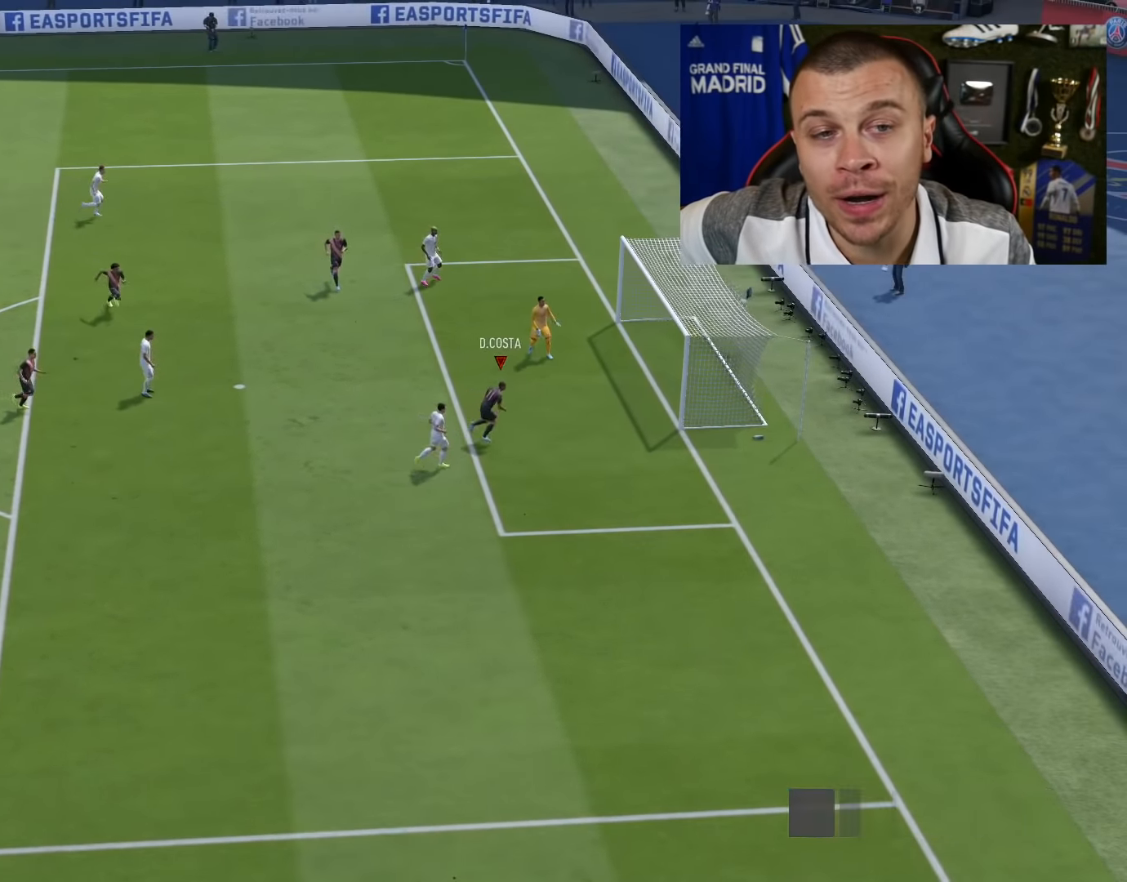
{"buttons": ["L2"], "left_stick": "up-right", "right_stick": "center", "events": [[33, "R2", "down"], [33, "left_stick", "up"], [266, "R2", "up"], [299, "L2", "down"], [299, "left_stick", "up-right"]]}
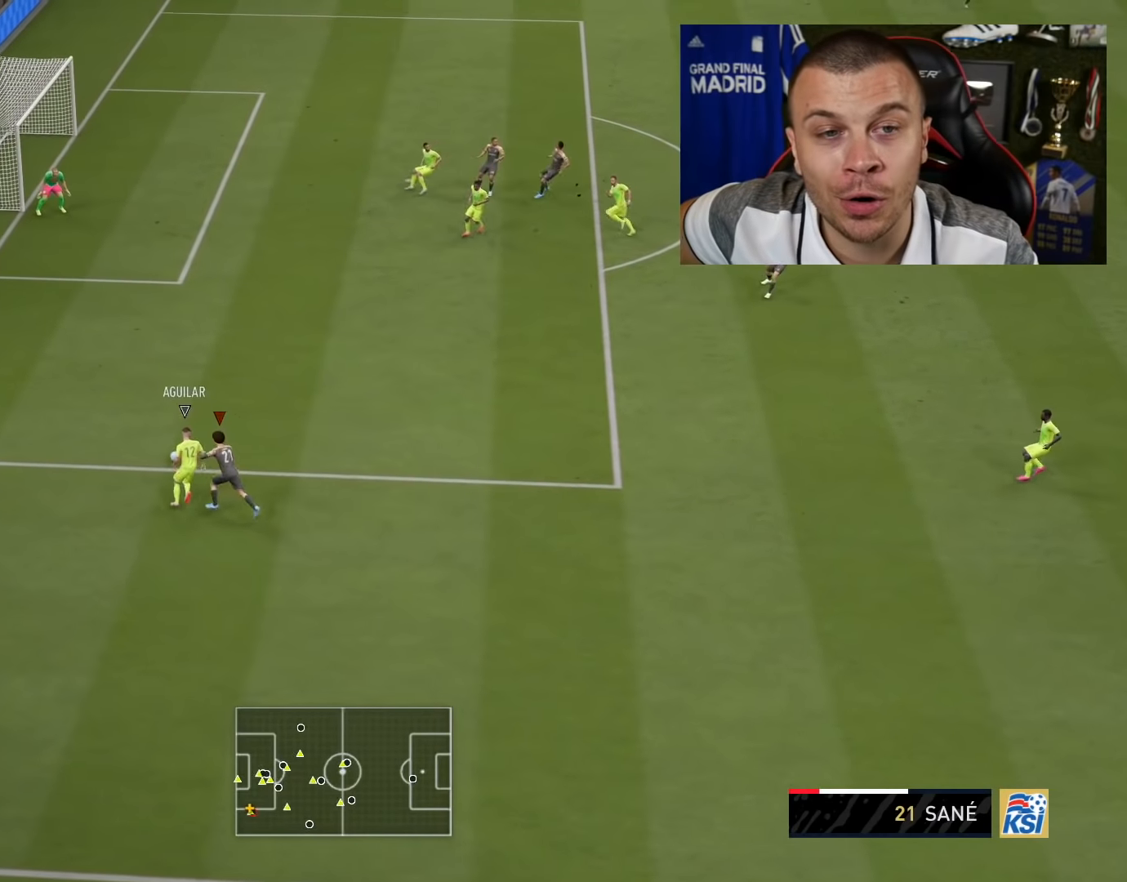
{"buttons": ["L2", "R1"], "left_stick": "down-right", "right_stick": "center", "events": [[34, "R1", "down"], [67, "left_stick", "right"], [334, "left_stick", "down-right"]]}